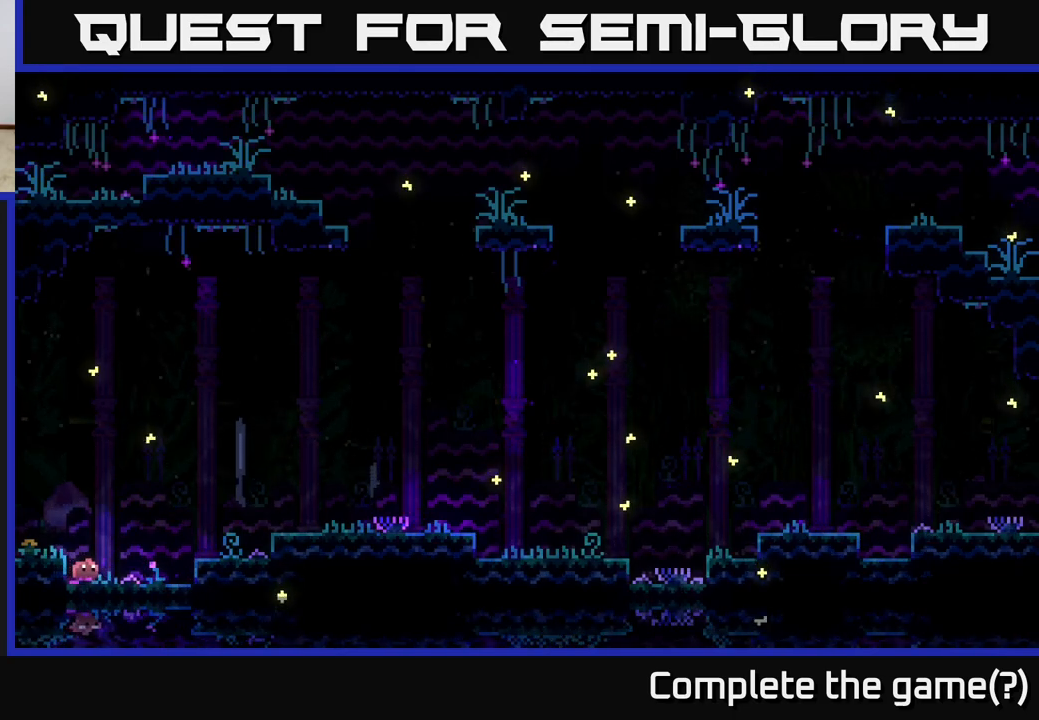
Gameplay with a controller (Xbox layout); each line is a JSON object with the inputs held at the frame after it. "events" lists button and stick changes between this image and that frame as [ms after this image, input, new state], when the widget could be followed in between.
{"buttons": ["A"], "left_stick": "right", "right_stick": "center", "events": [[317, "A", "down"]]}
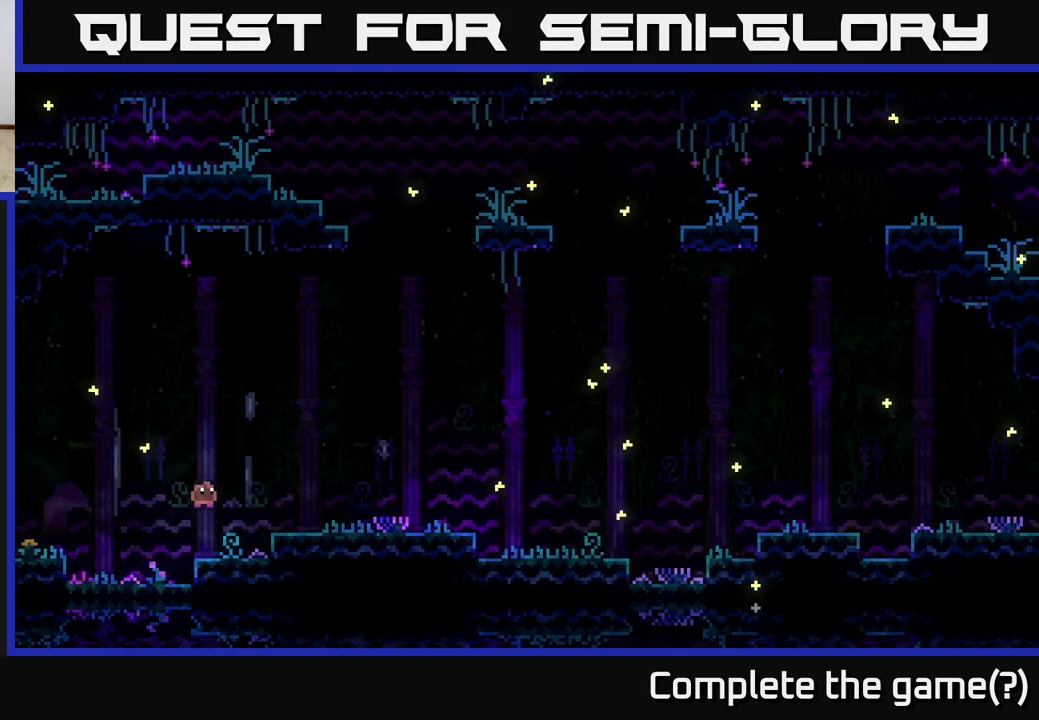
{"buttons": [], "left_stick": "right", "right_stick": "center", "events": [[250, "A", "up"]]}
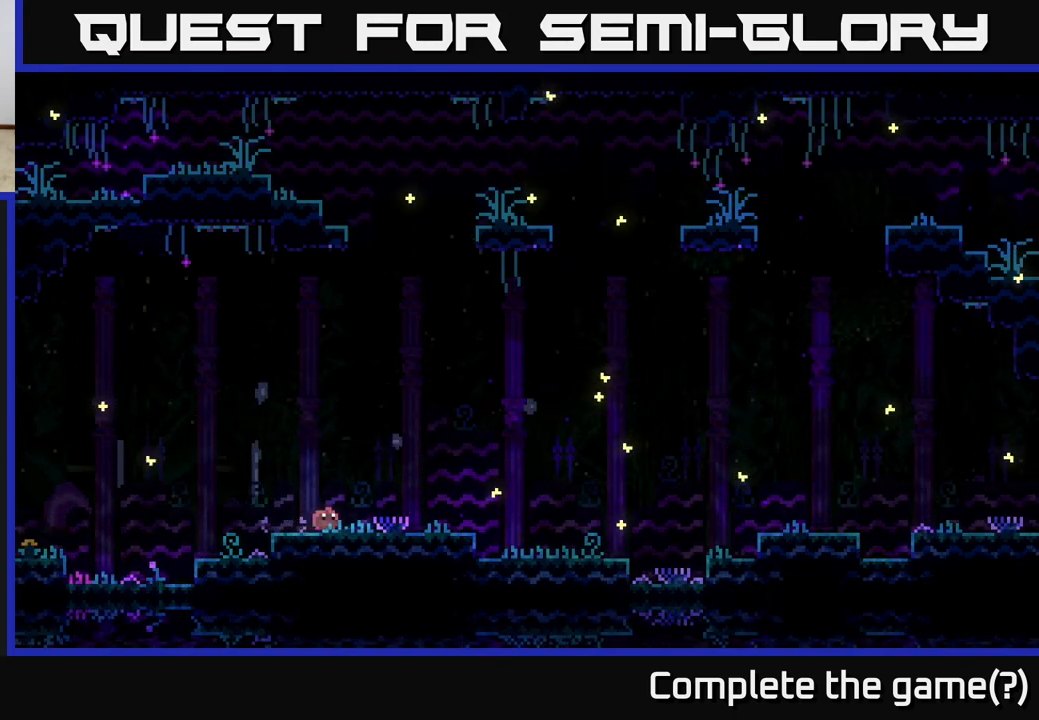
{"buttons": [], "left_stick": "right", "right_stick": "center", "events": []}
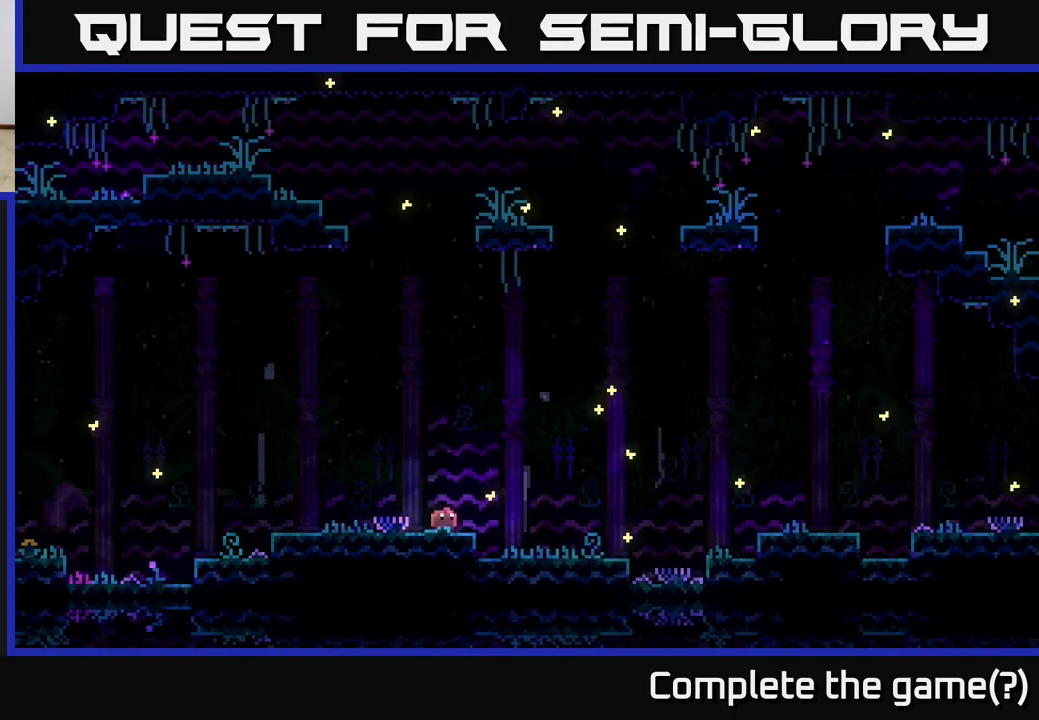
{"buttons": [], "left_stick": "right", "right_stick": "center", "events": []}
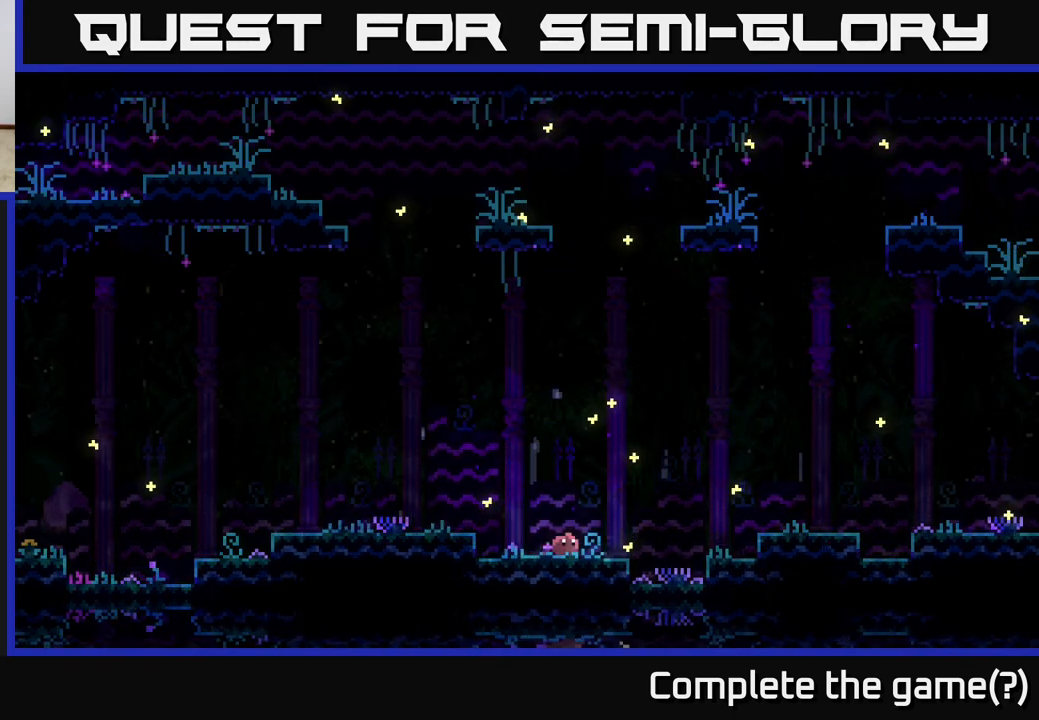
{"buttons": [], "left_stick": "center", "right_stick": "center", "events": [[400, "left_stick", "center"]]}
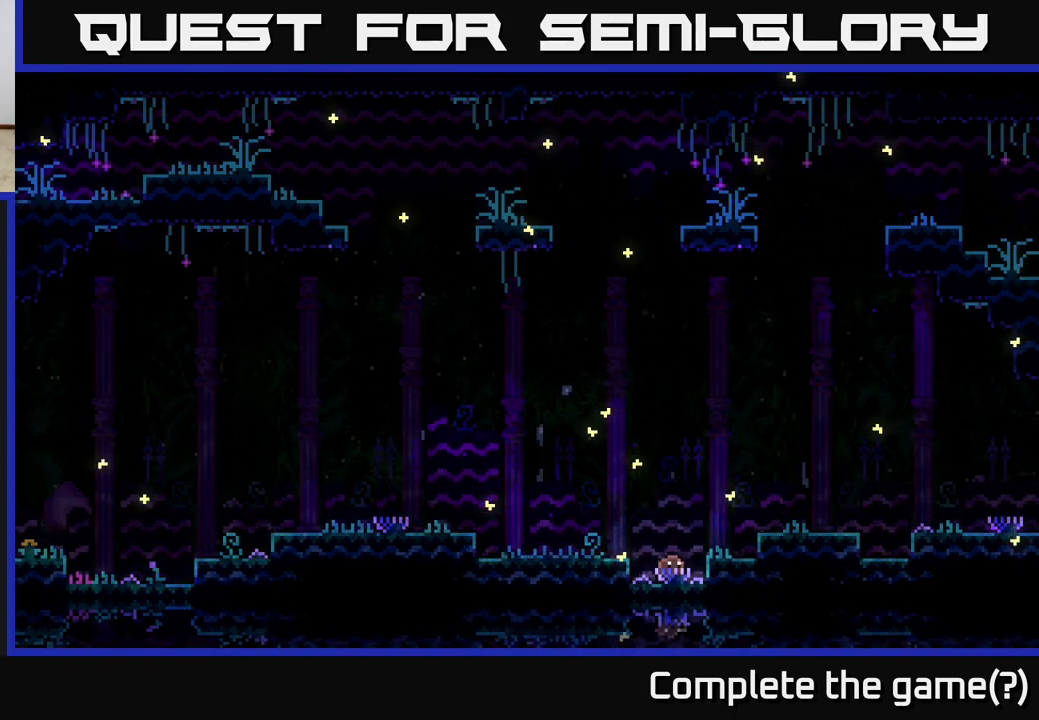
{"buttons": [], "left_stick": "right", "right_stick": "center", "events": [[67, "left_stick", "right"], [250, "A", "down"], [500, "A", "up"]]}
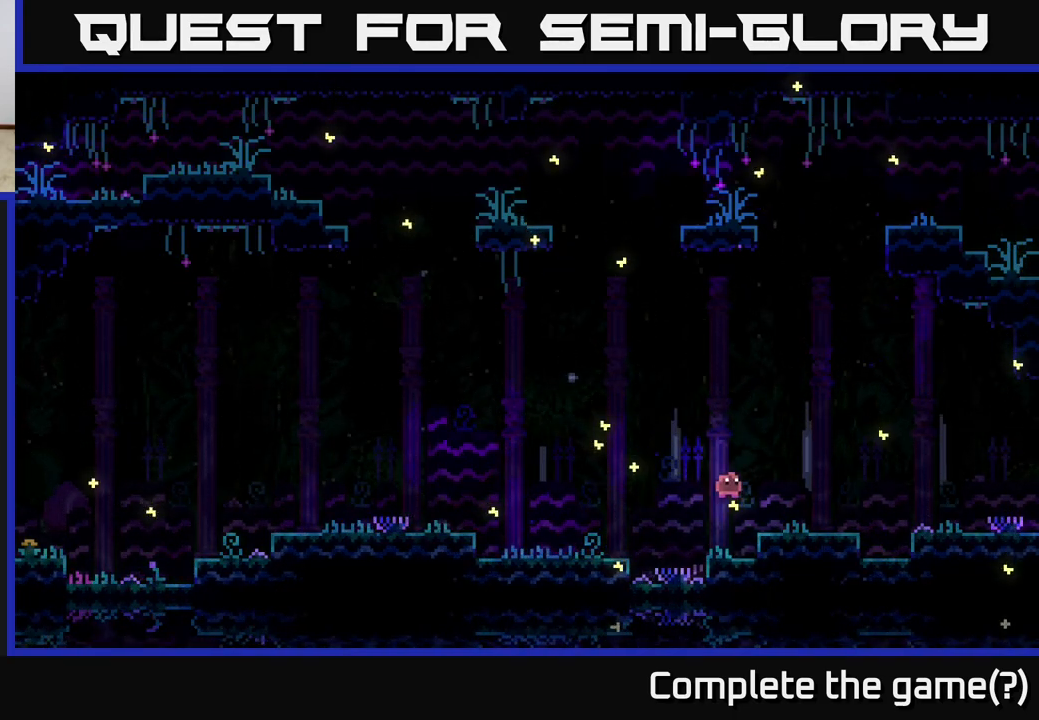
{"buttons": [], "left_stick": "right", "right_stick": "center", "events": []}
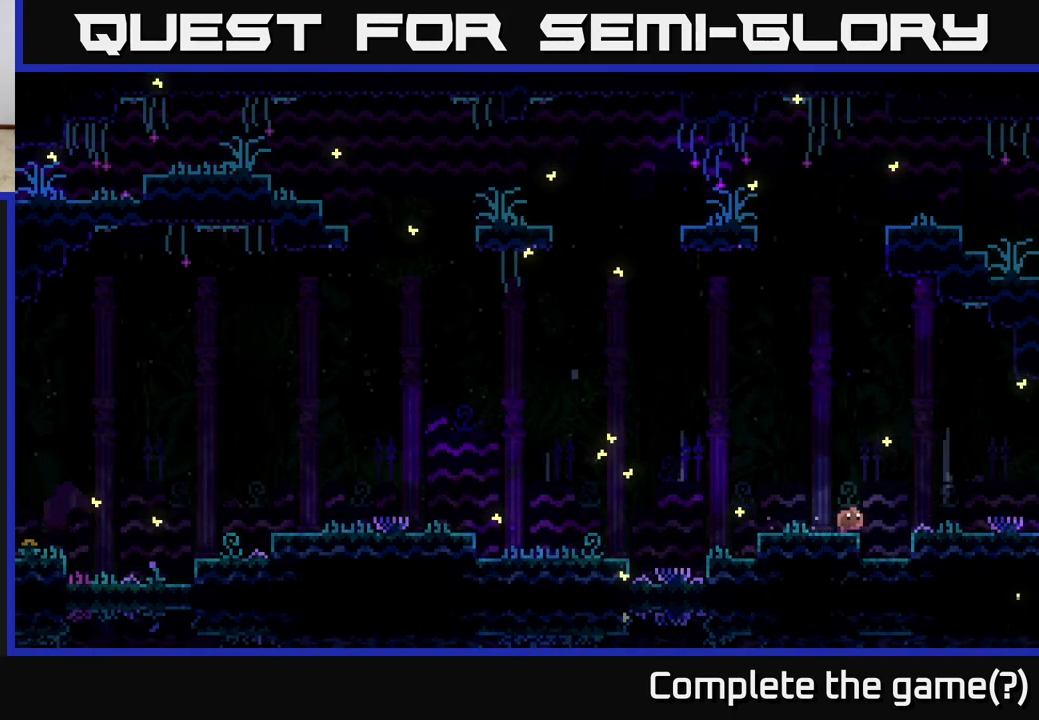
{"buttons": ["A"], "left_stick": "right", "right_stick": "center", "events": [[217, "left_stick", "center"], [417, "left_stick", "right"], [500, "A", "down"]]}
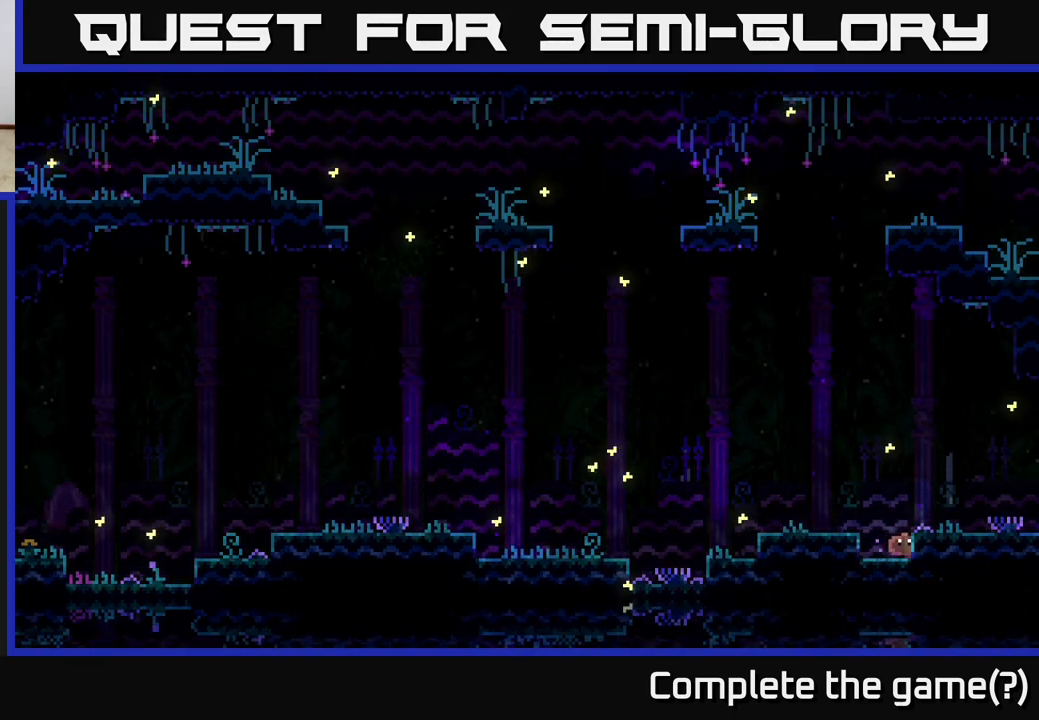
{"buttons": [], "left_stick": "right", "right_stick": "center", "events": [[167, "A", "up"]]}
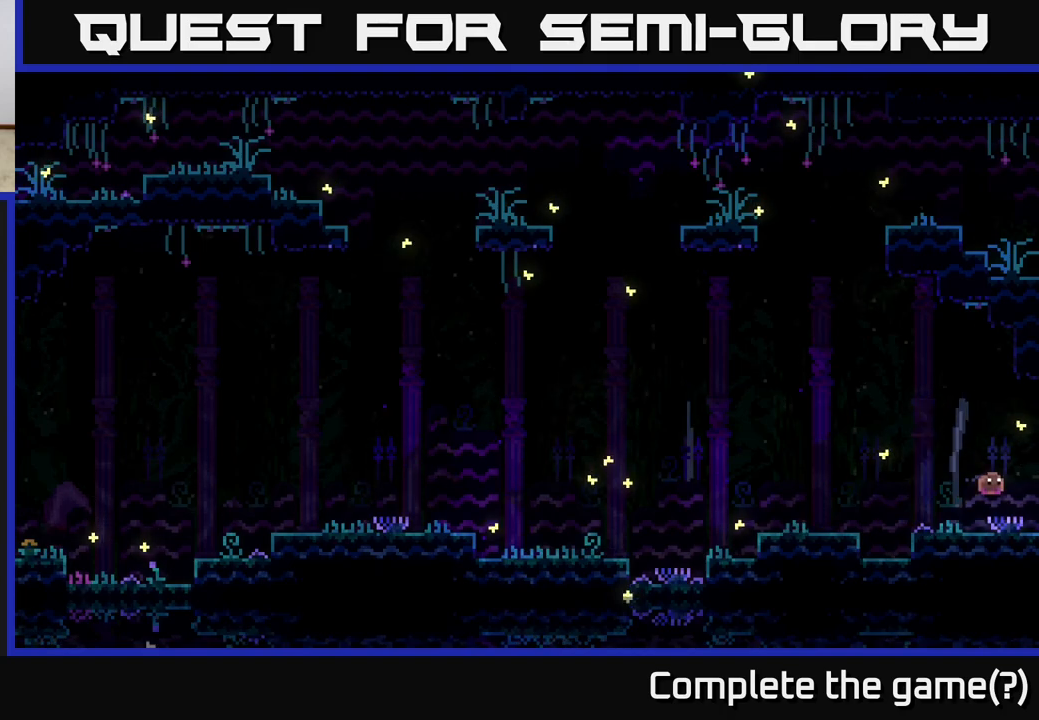
{"buttons": [], "left_stick": "right", "right_stick": "center", "events": []}
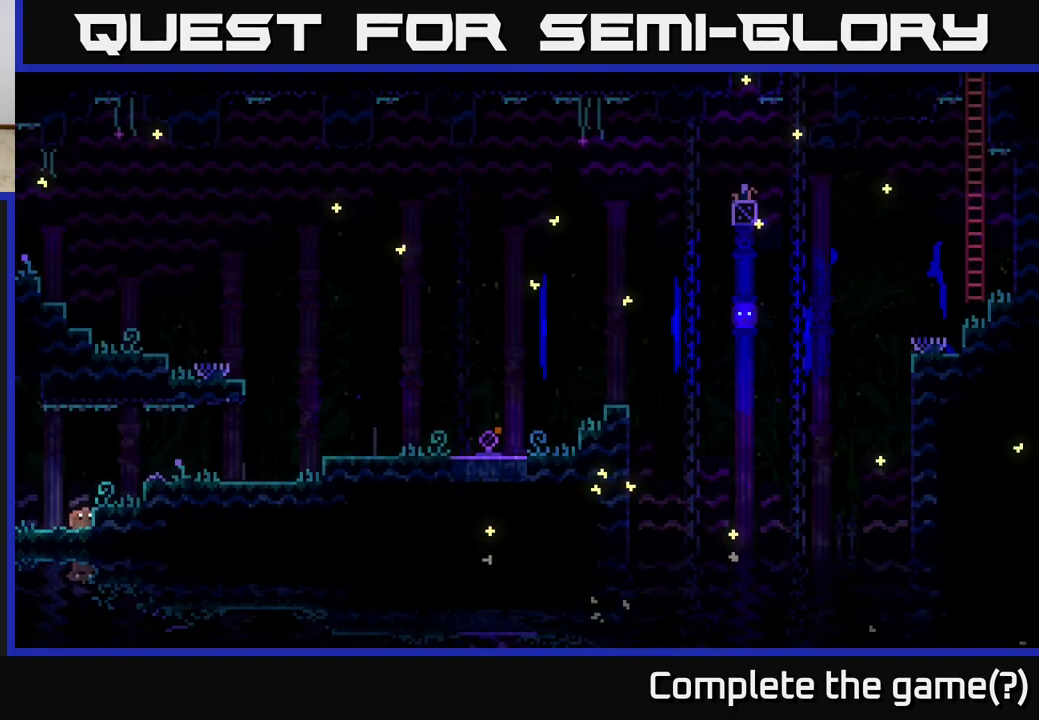
{"buttons": [], "left_stick": "right", "right_stick": "center", "events": [[133, "left_stick", "center"], [433, "left_stick", "right"]]}
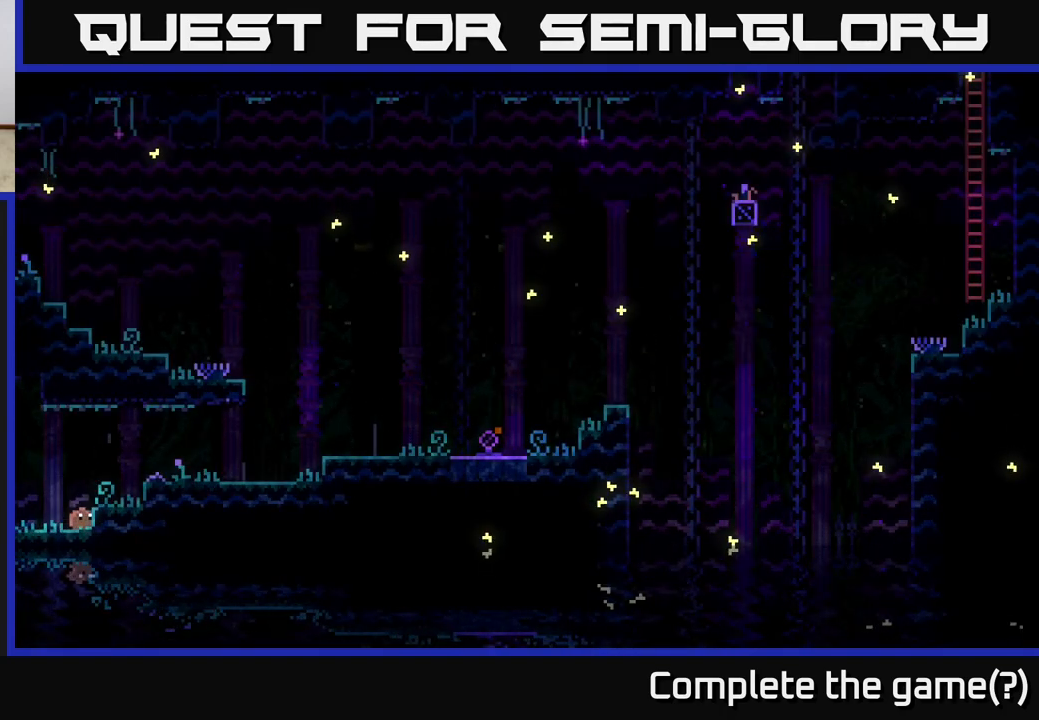
{"buttons": [], "left_stick": "center", "right_stick": "center", "events": [[50, "left_stick", "center"]]}
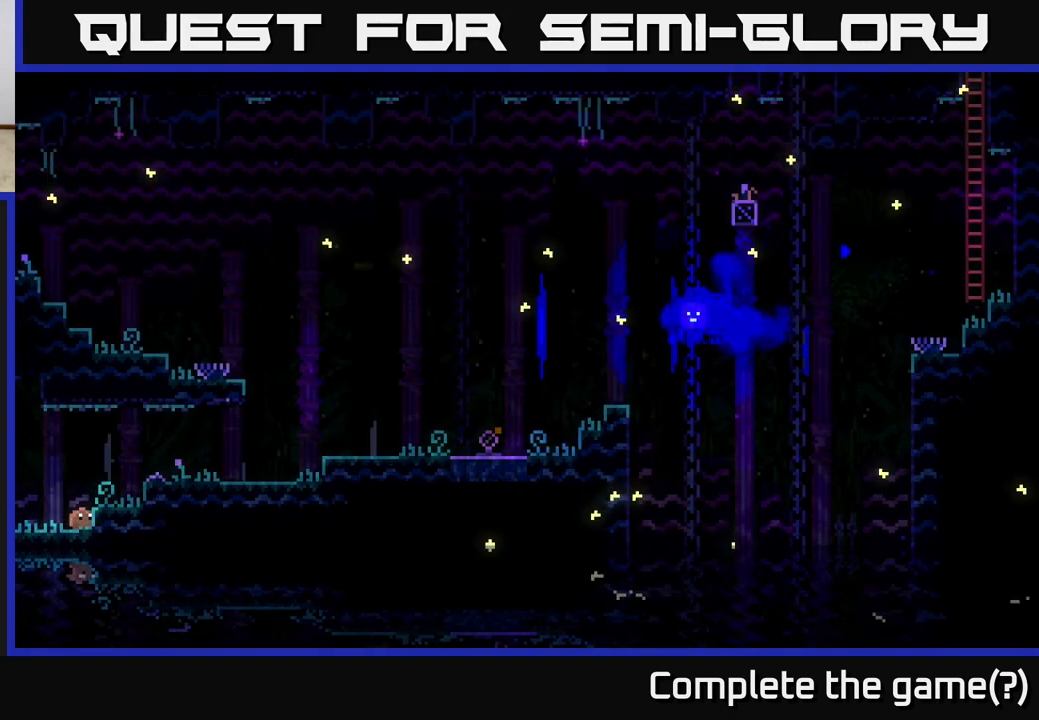
{"buttons": [], "left_stick": "center", "right_stick": "center", "events": []}
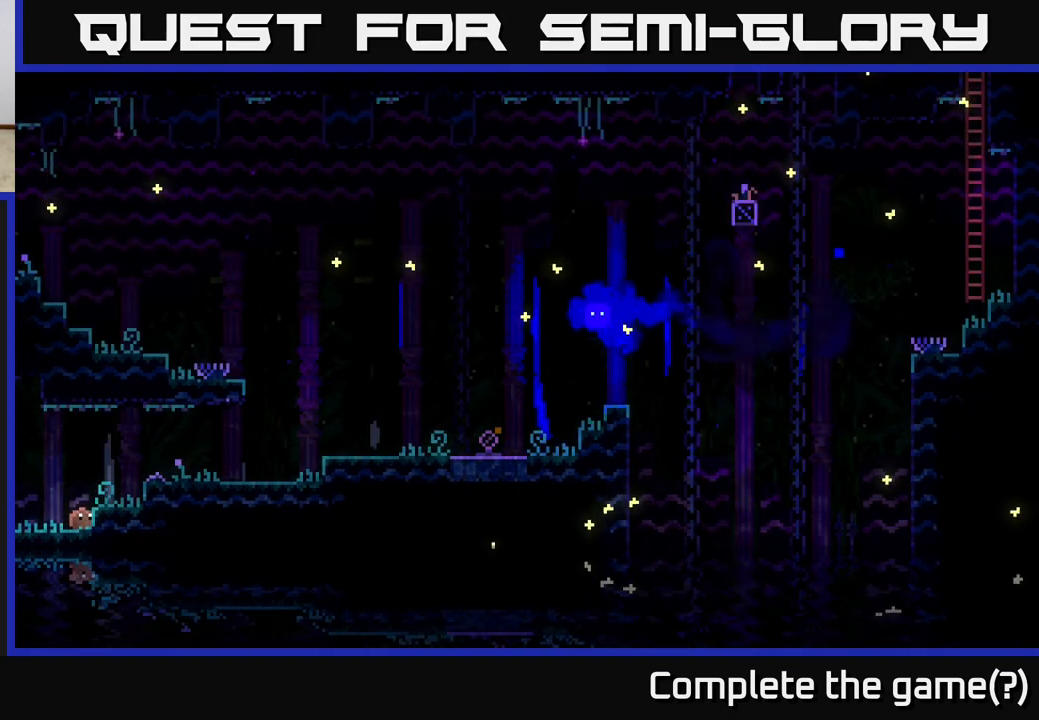
{"buttons": [], "left_stick": "center", "right_stick": "center", "events": []}
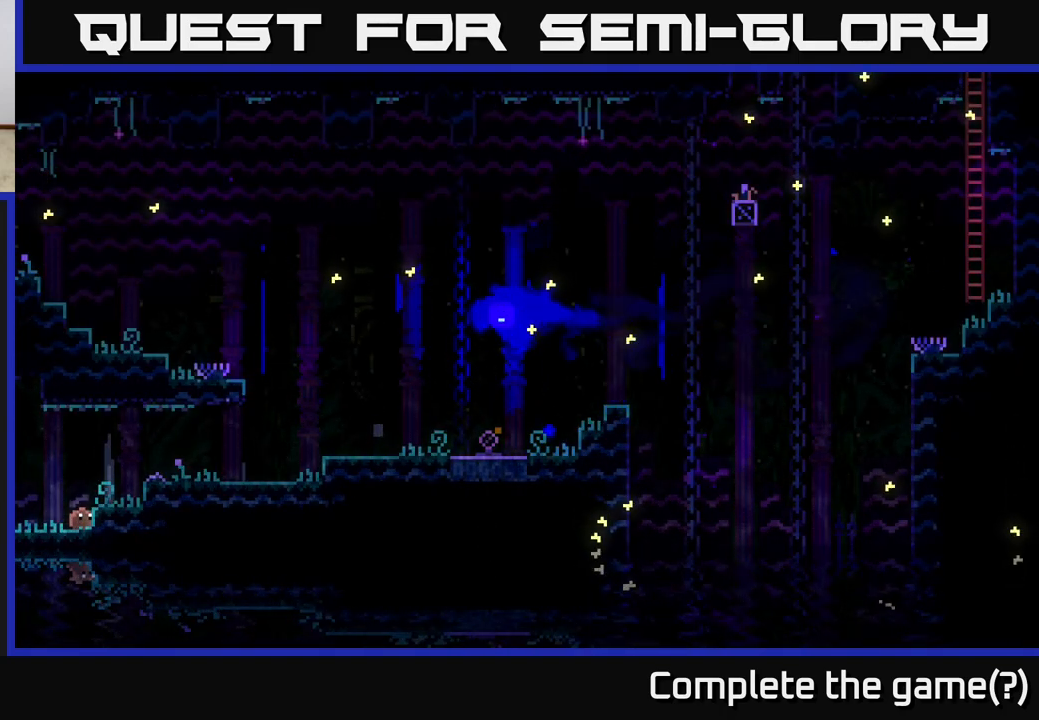
{"buttons": [], "left_stick": "center", "right_stick": "center", "events": []}
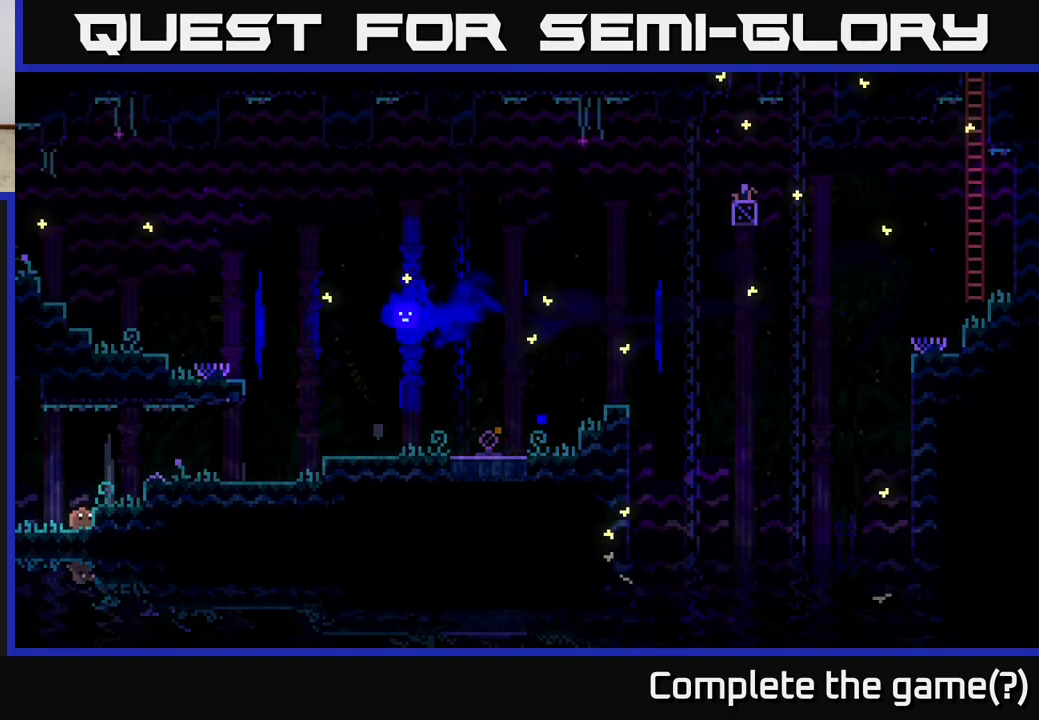
{"buttons": [], "left_stick": "center", "right_stick": "center", "events": []}
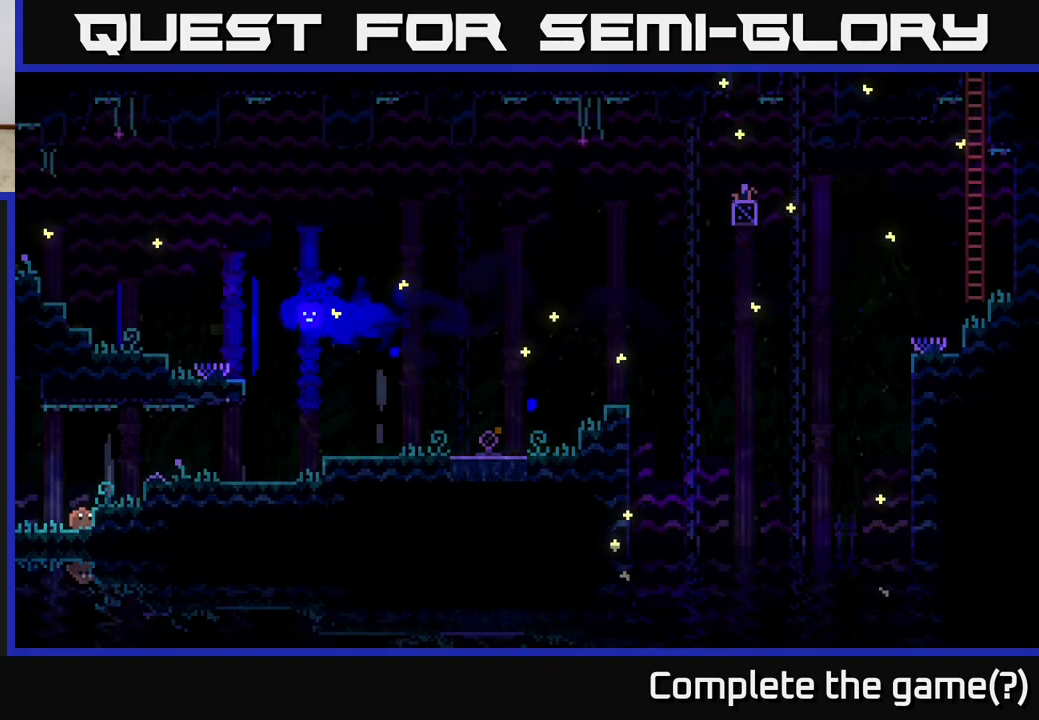
{"buttons": [], "left_stick": "center", "right_stick": "center", "events": []}
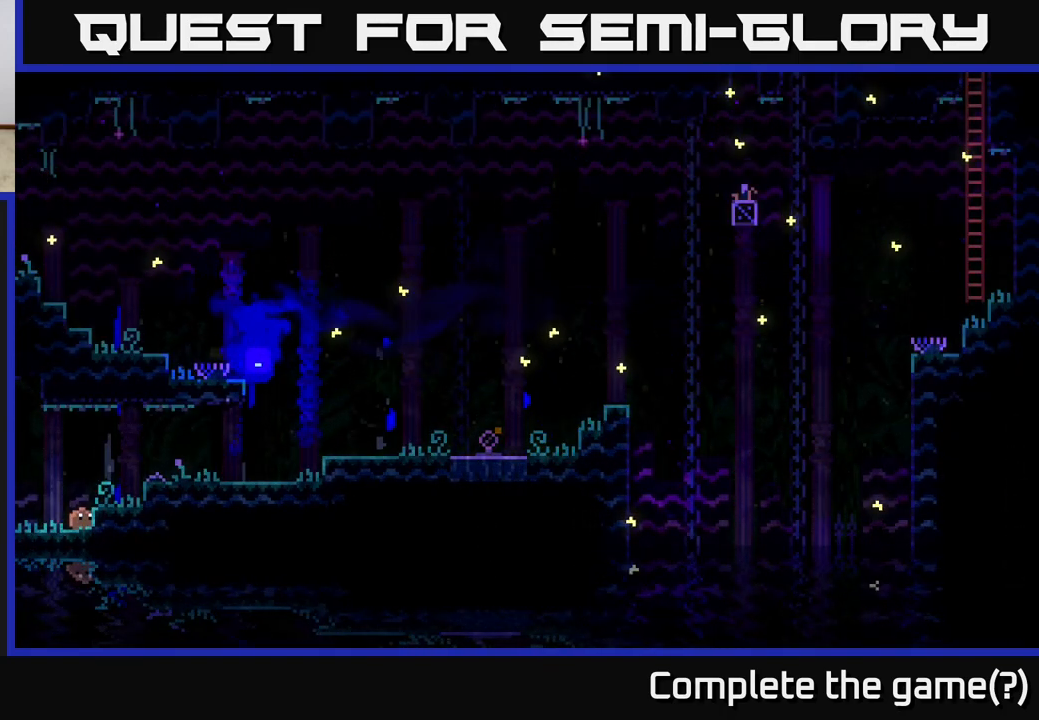
{"buttons": [], "left_stick": "center", "right_stick": "center", "events": []}
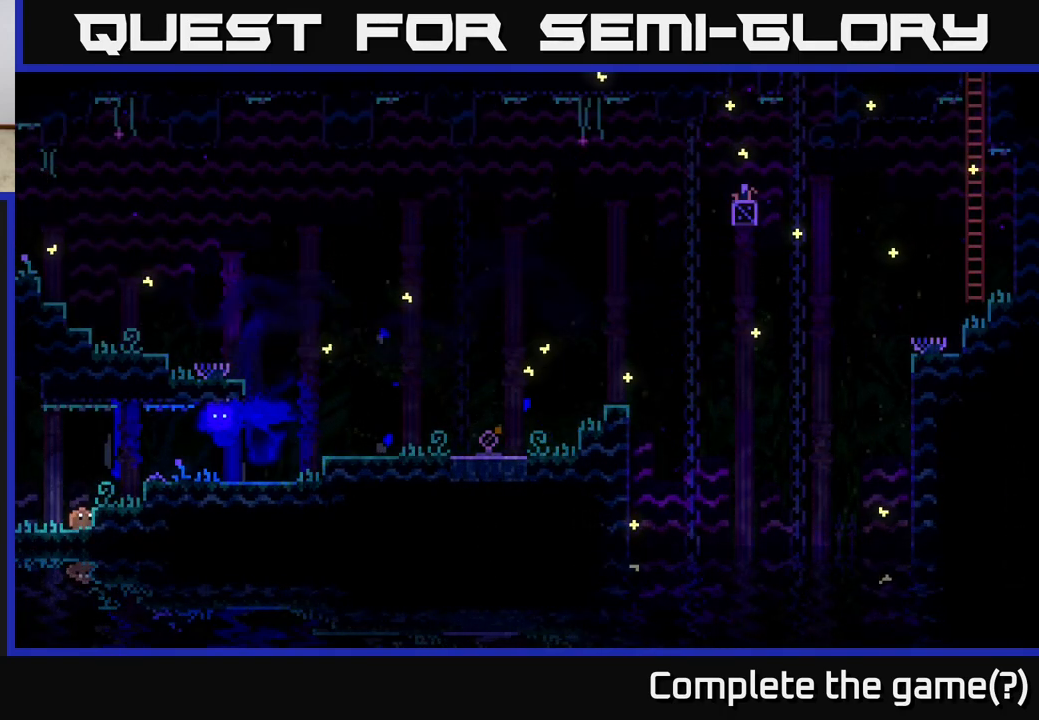
{"buttons": [], "left_stick": "center", "right_stick": "center", "events": []}
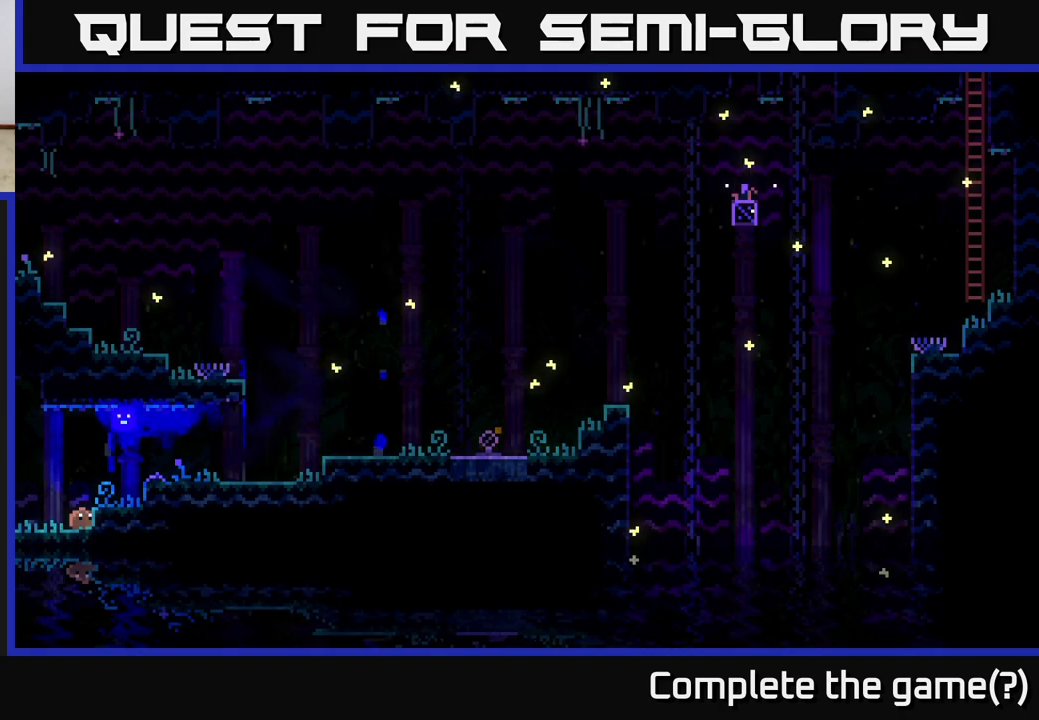
{"buttons": [], "left_stick": "left", "right_stick": "center", "events": [[150, "left_stick", "left"]]}
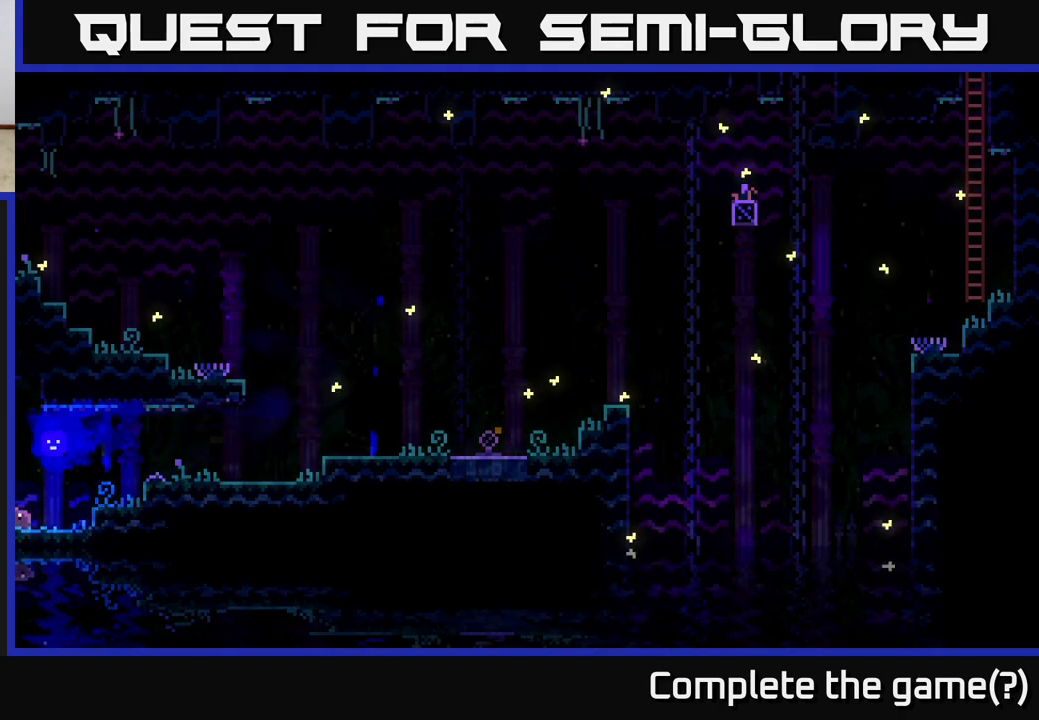
{"buttons": [], "left_stick": "left", "right_stick": "center", "events": []}
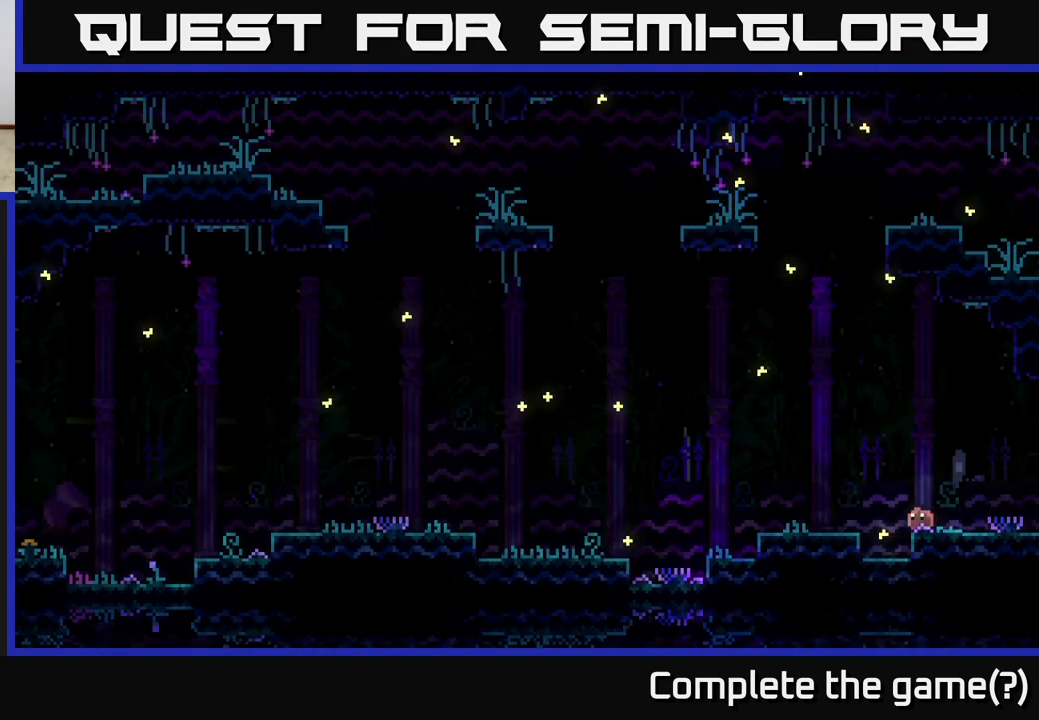
{"buttons": [], "left_stick": "right", "right_stick": "center", "events": [[17, "A", "down"], [183, "A", "up"], [500, "left_stick", "right"]]}
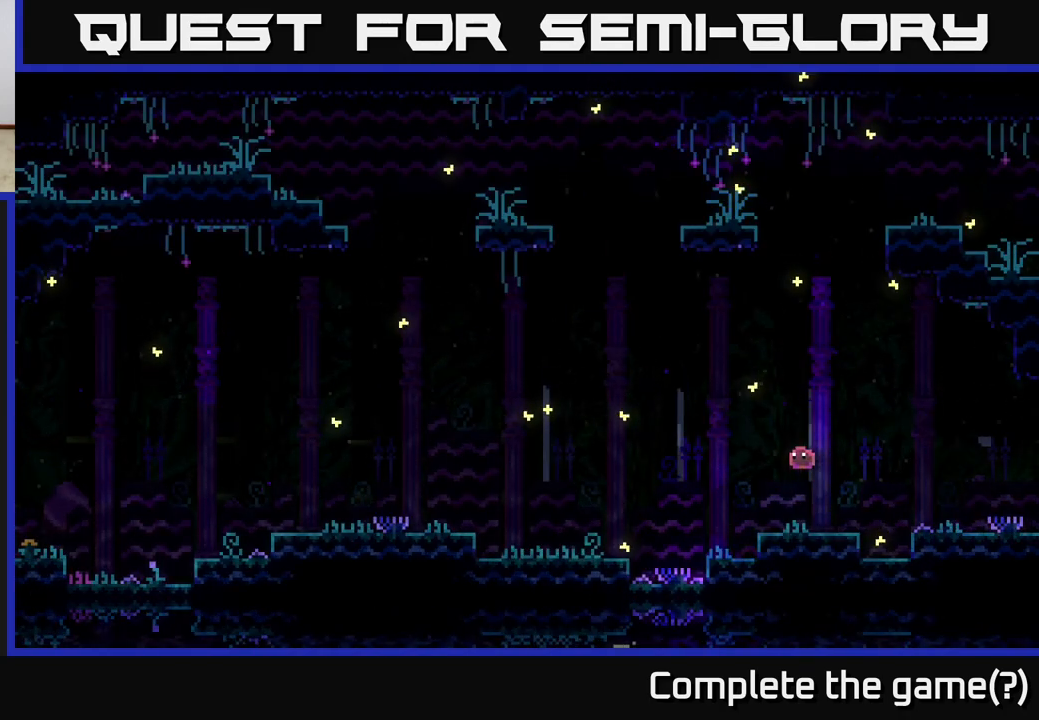
{"buttons": [], "left_stick": "center", "right_stick": "center", "events": [[150, "left_stick", "center"]]}
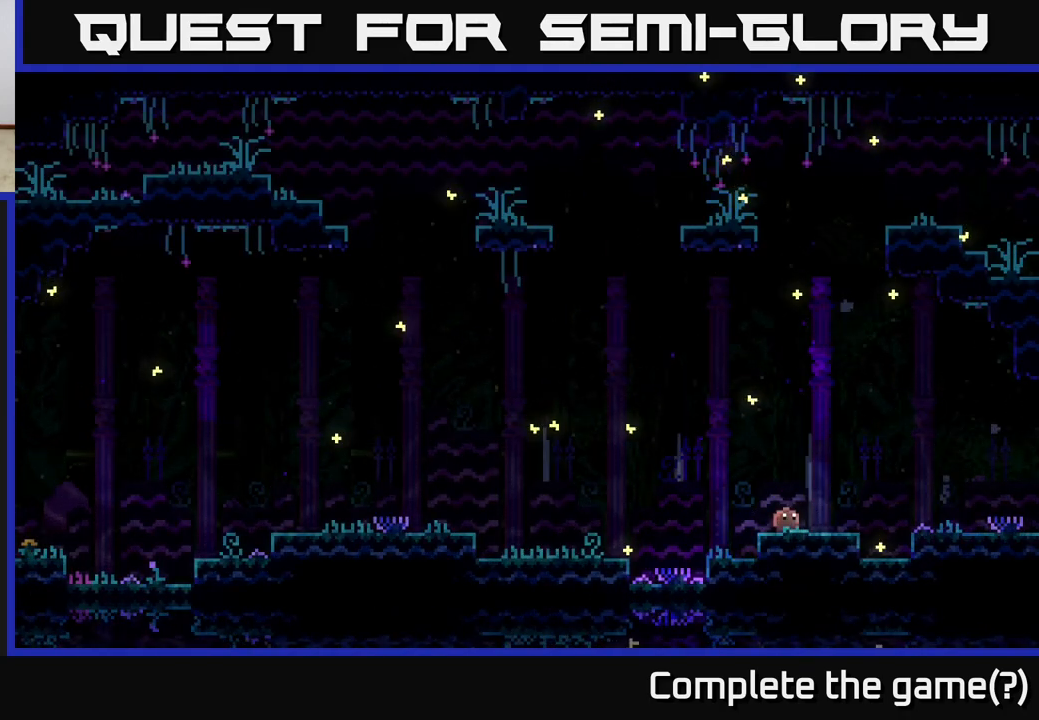
{"buttons": [], "left_stick": "center", "right_stick": "center", "events": []}
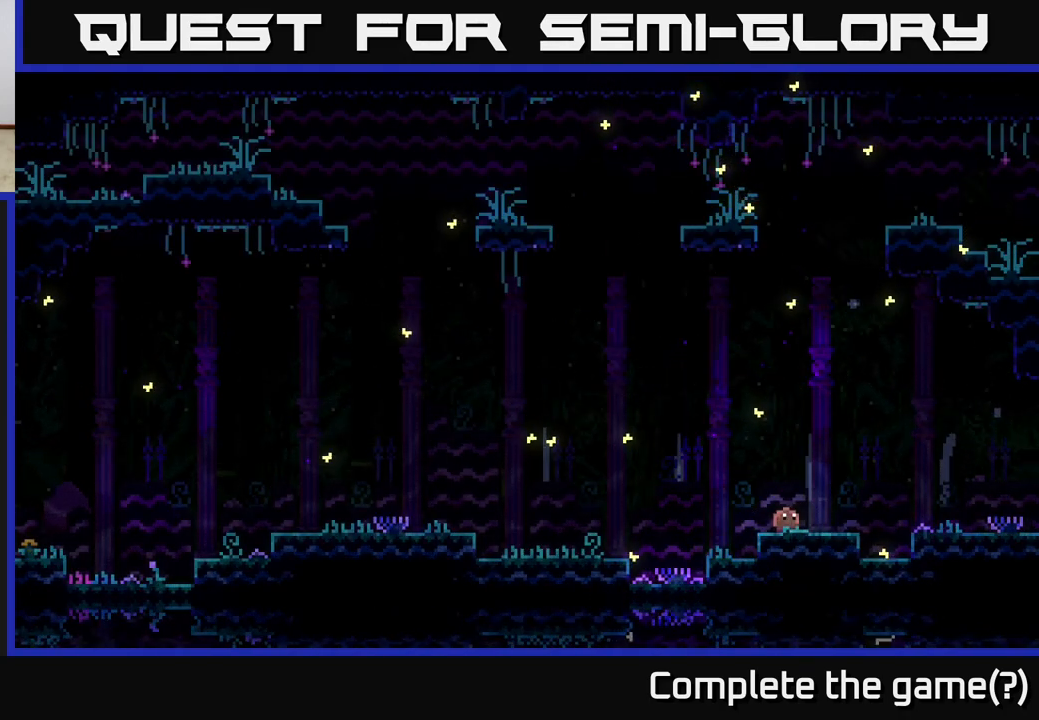
{"buttons": [], "left_stick": "center", "right_stick": "center", "events": []}
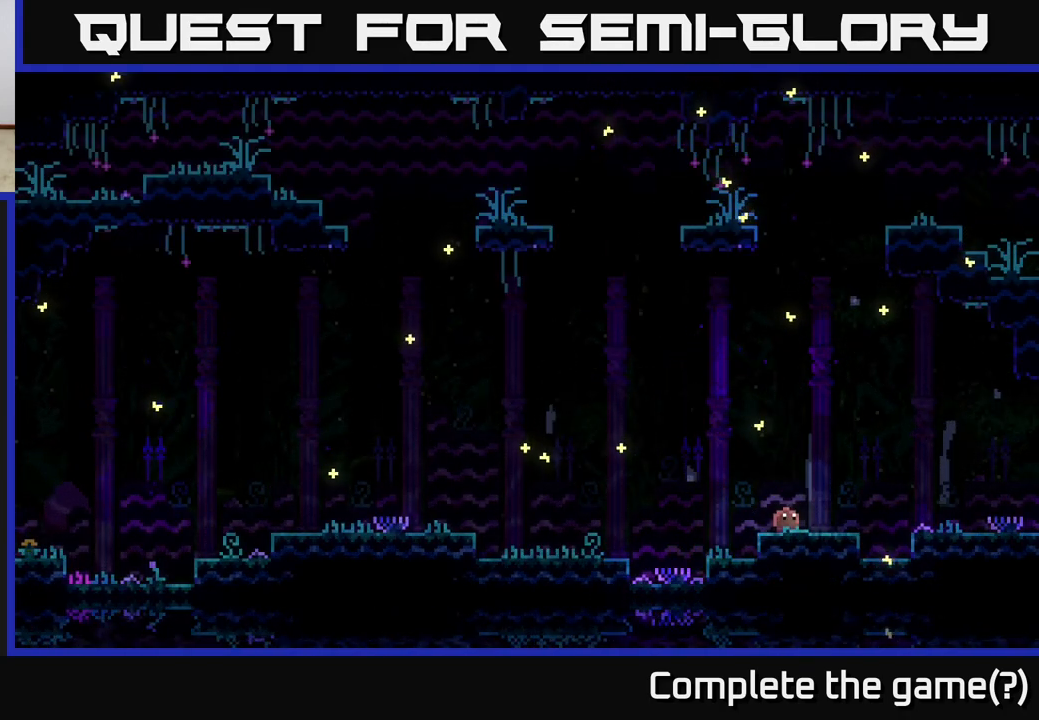
{"buttons": [], "left_stick": "center", "right_stick": "center", "events": []}
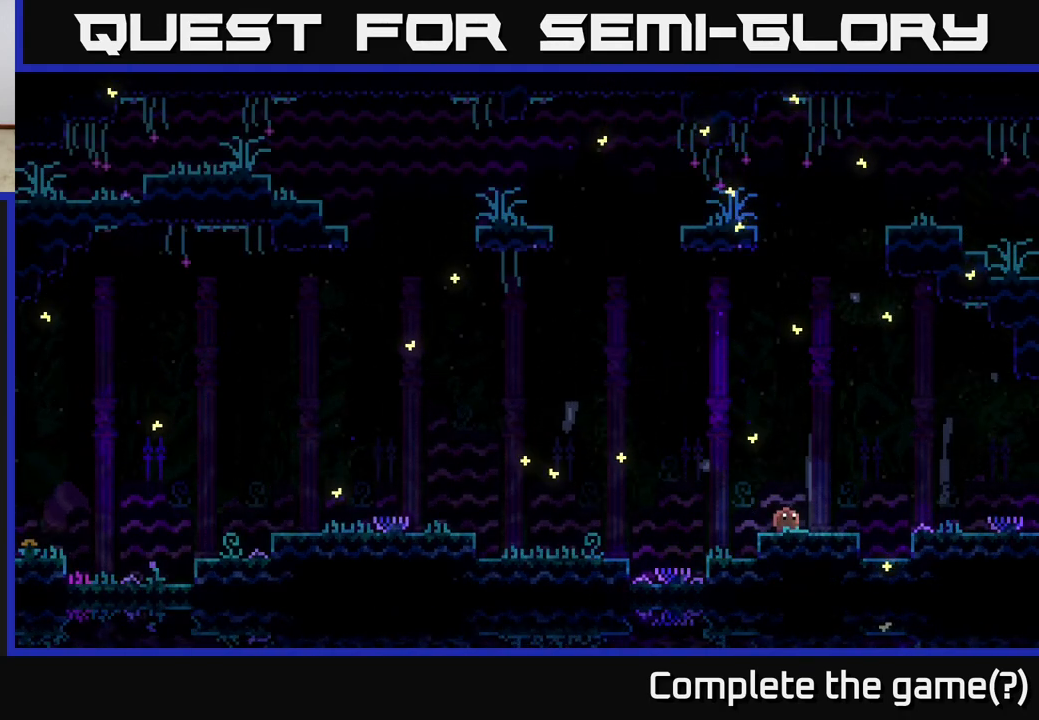
{"buttons": [], "left_stick": "right", "right_stick": "center", "events": [[83, "left_stick", "right"], [400, "A", "down"], [500, "A", "up"]]}
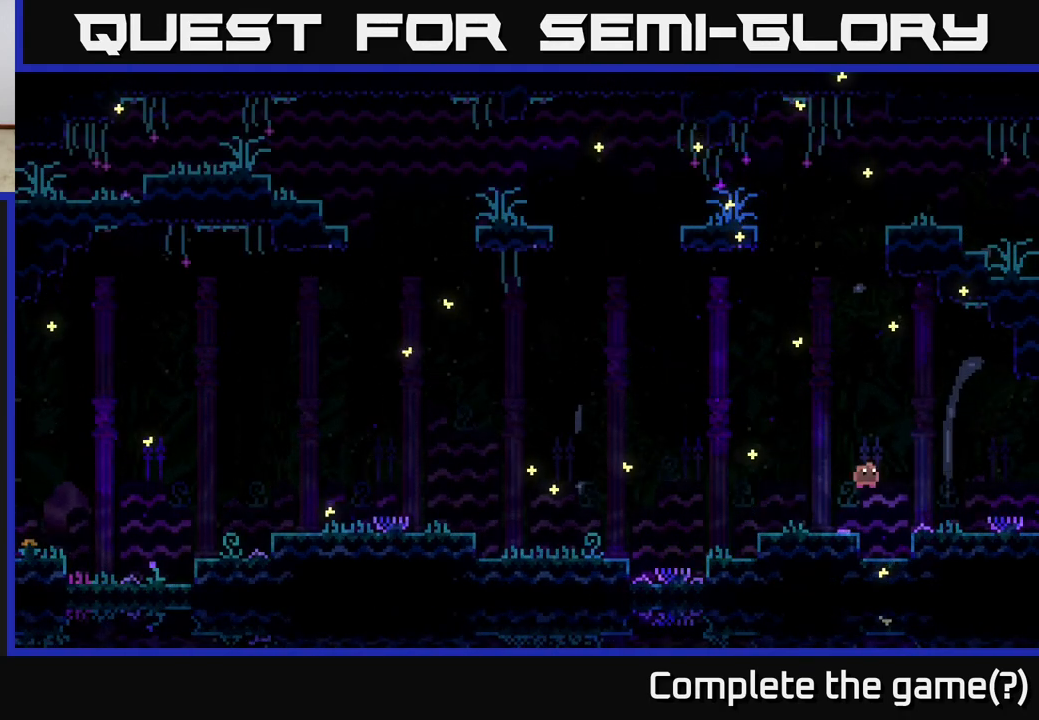
{"buttons": [], "left_stick": "right", "right_stick": "center", "events": []}
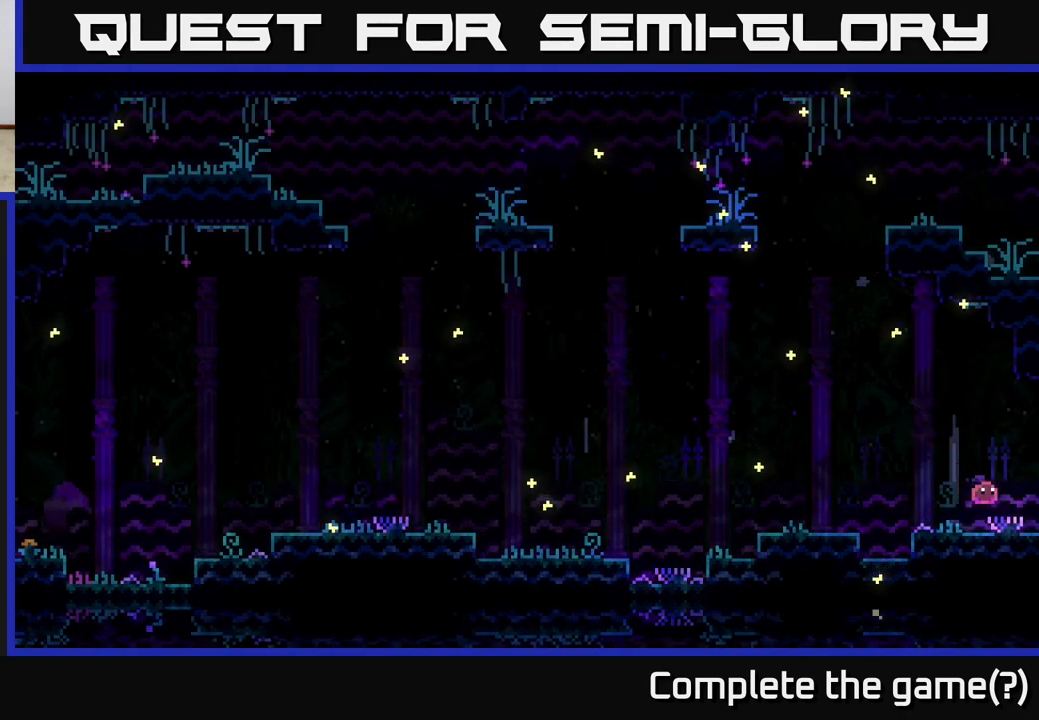
{"buttons": [], "left_stick": "center", "right_stick": "center", "events": [[483, "left_stick", "center"]]}